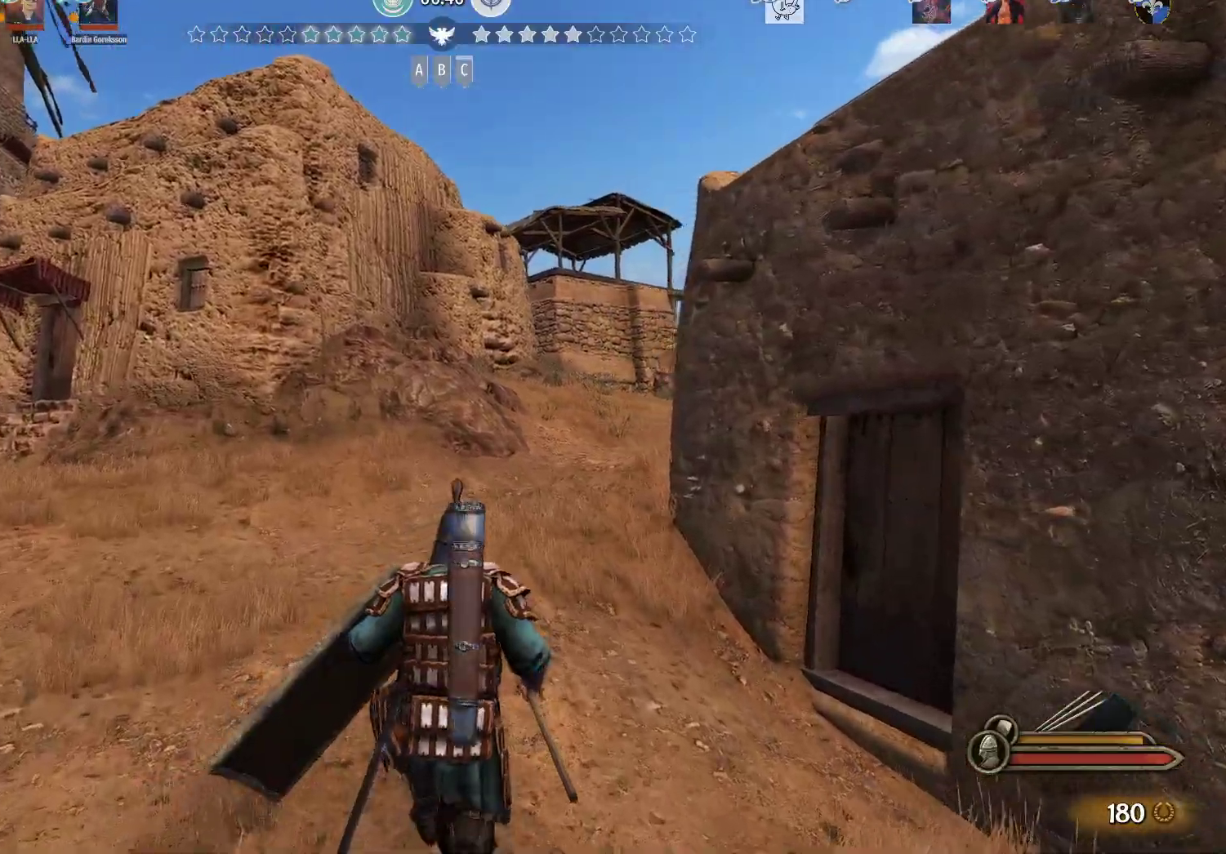
Gameplay with keyboard and mouse; each line is a JSON object with the keys and mouse buttons held at the frame after it. "events" lists presses ("down") and releases ("up") of "a", "alt", "c", "d", "e", "f", "g", "q", "r", "s", "space", "t", "v", "w", "x", "z", "mouse_left", "mouse_wheel" and "mouse_right" between this image and that frame as [ms after this image, input, new state], when the widget could be followed in between. "mouse_left", "mouse_wheel", "mouse_right" = the "left", "wheel", "right" buttons of the "mouse" list. No other keys are recorded. "wheel" means that the mouse wheel is clicked or scrolled. Not read: mouse_move.
{"keys": ["w"], "mouse": [], "events": [[17, "mouse_left", "up"]]}
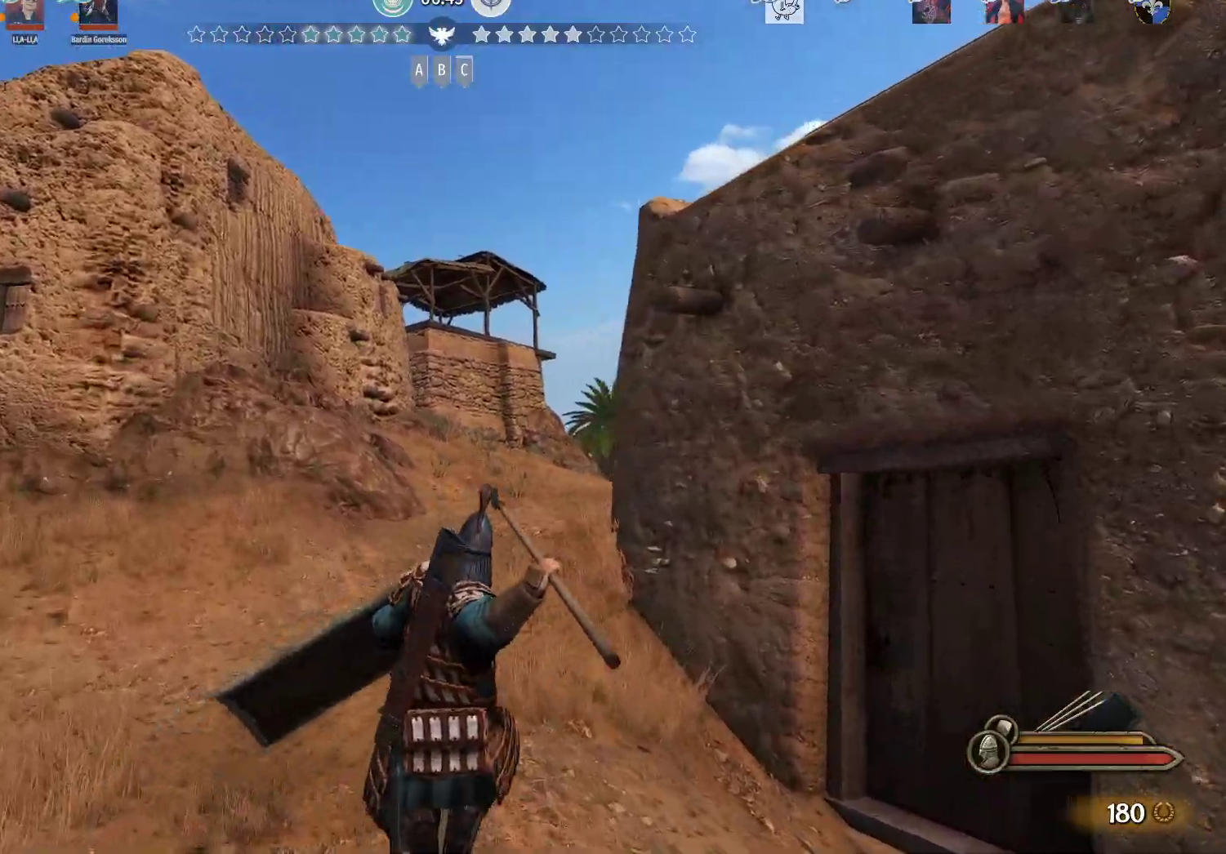
{"keys": ["w"], "mouse": ["left"], "events": [[450, "mouse_left", "down"]]}
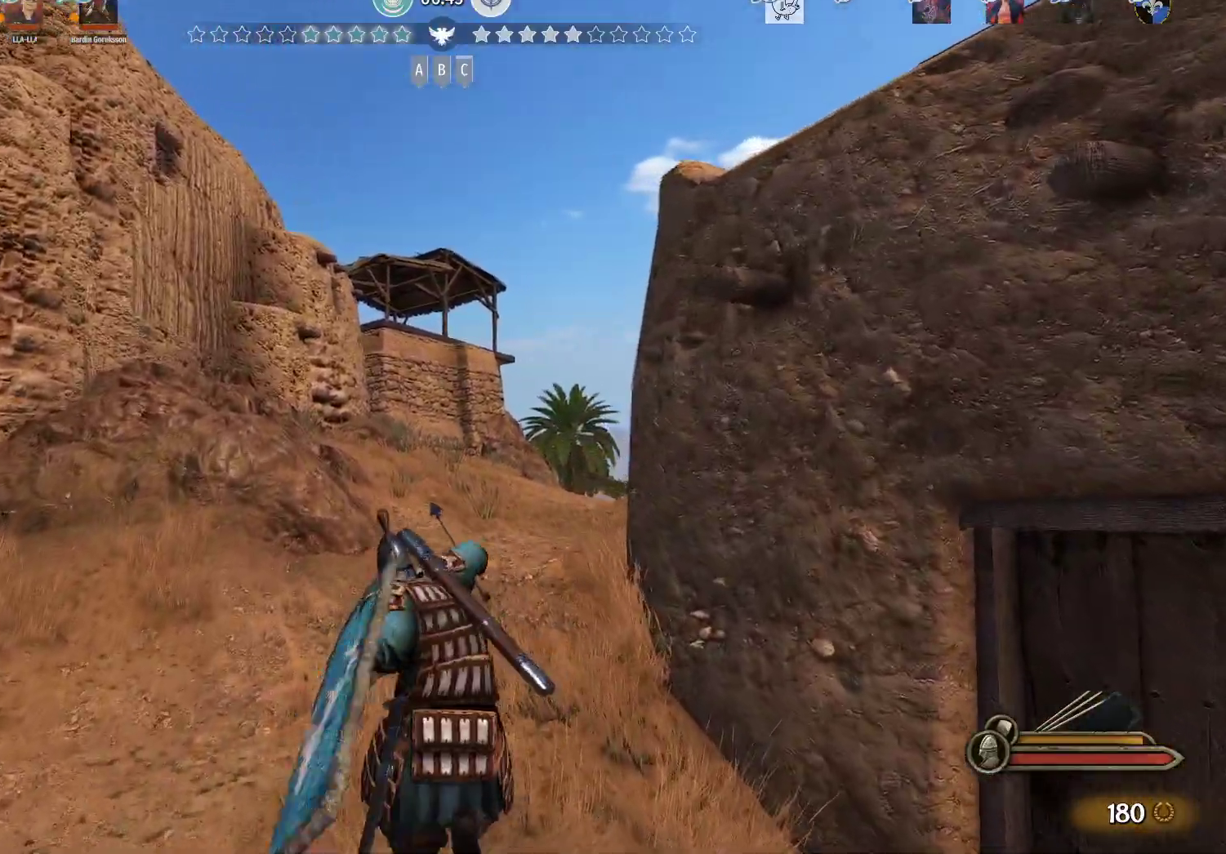
{"keys": ["w"], "mouse": [], "events": [[50, "mouse_left", "up"]]}
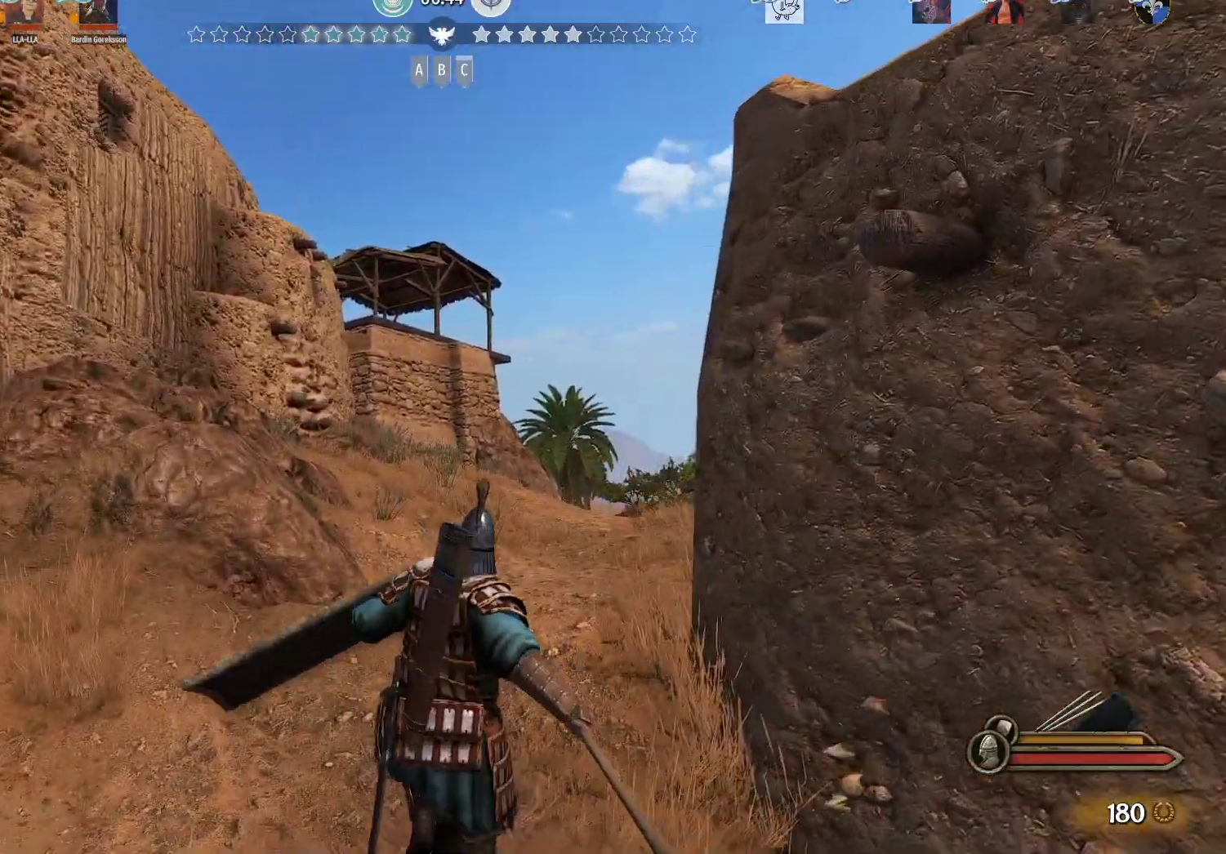
{"keys": ["w"], "mouse": [], "events": []}
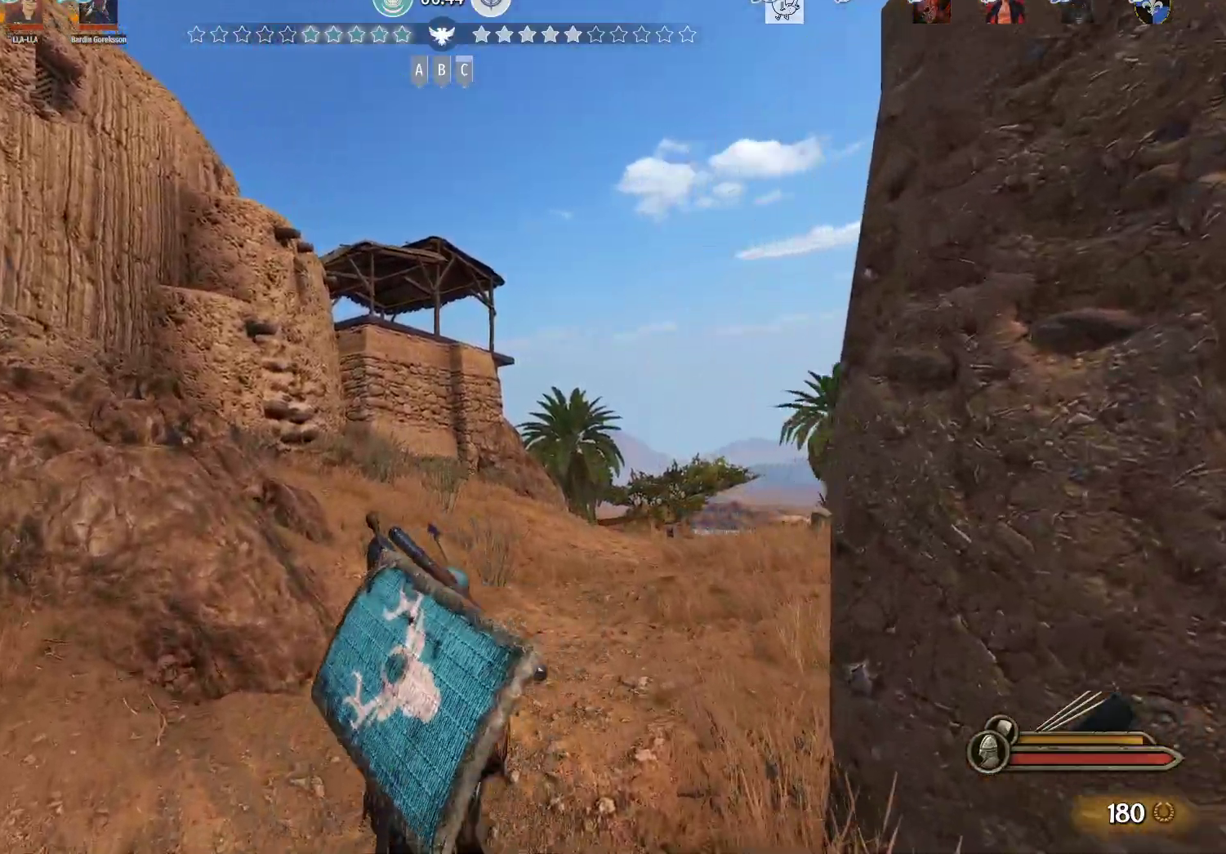
{"keys": ["w"], "mouse": [], "events": []}
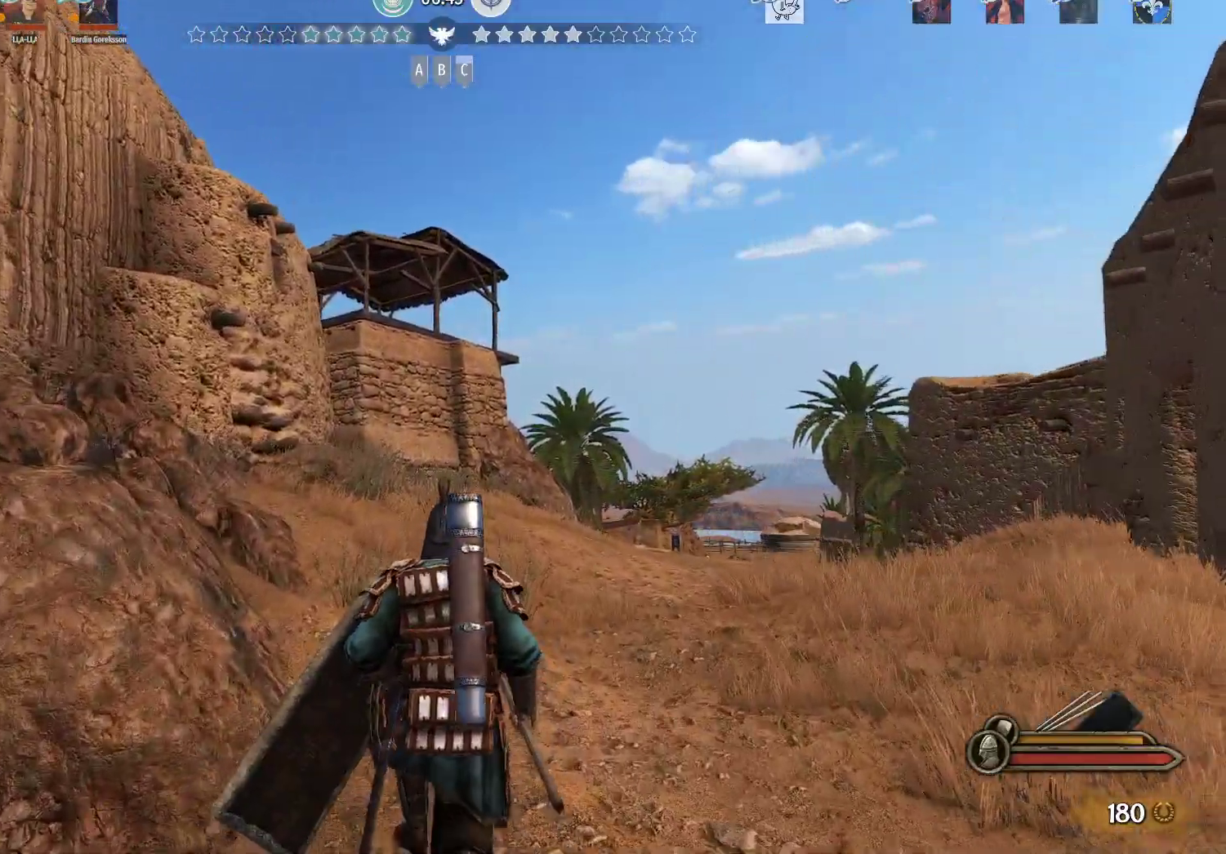
{"keys": ["w"], "mouse": [], "events": []}
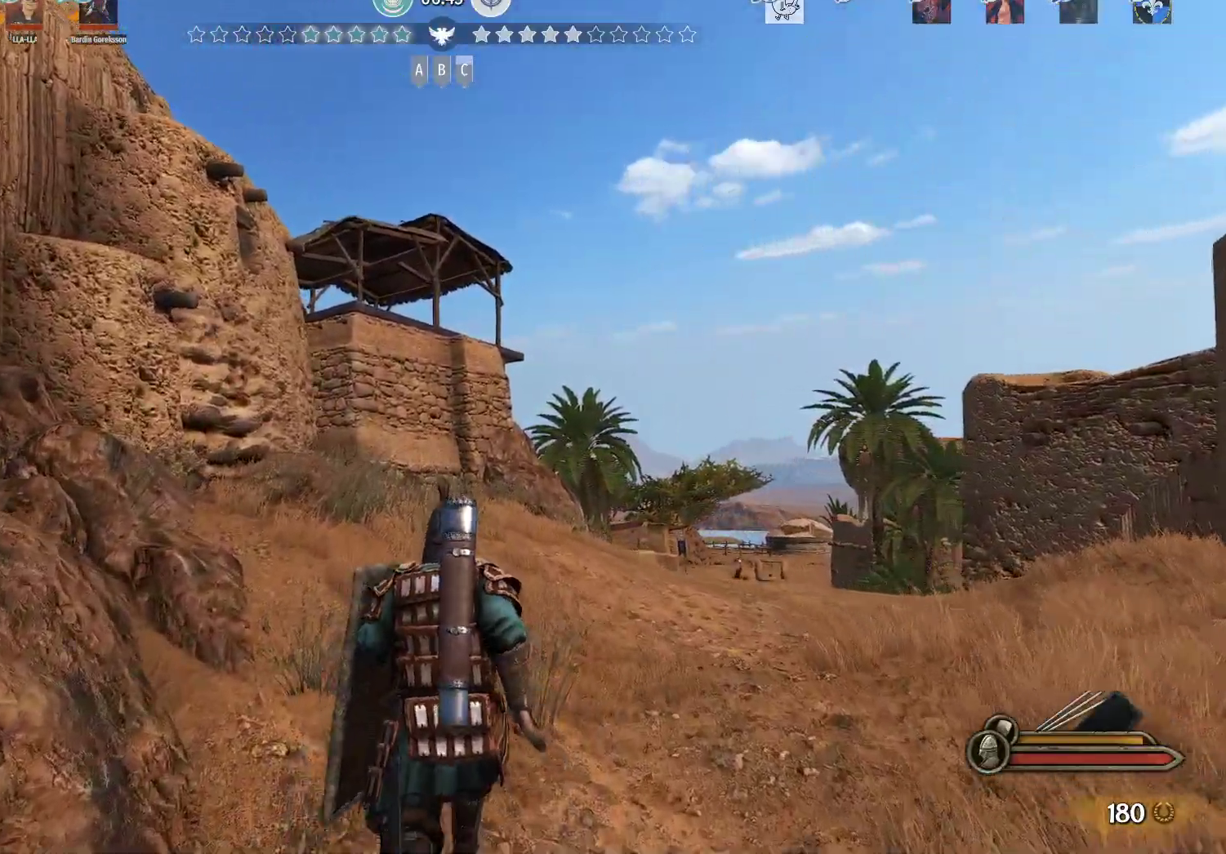
{"keys": ["w"], "mouse": [], "events": []}
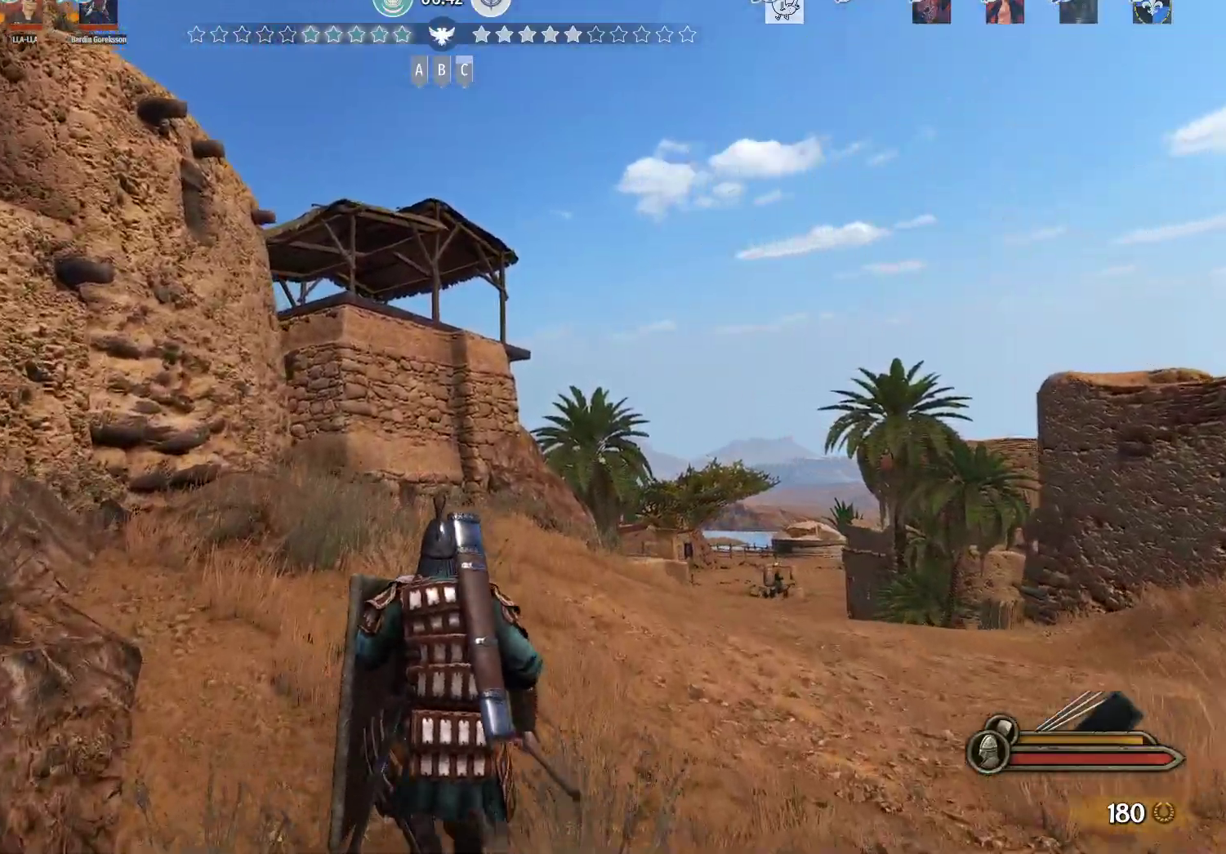
{"keys": ["w"], "mouse": [], "events": []}
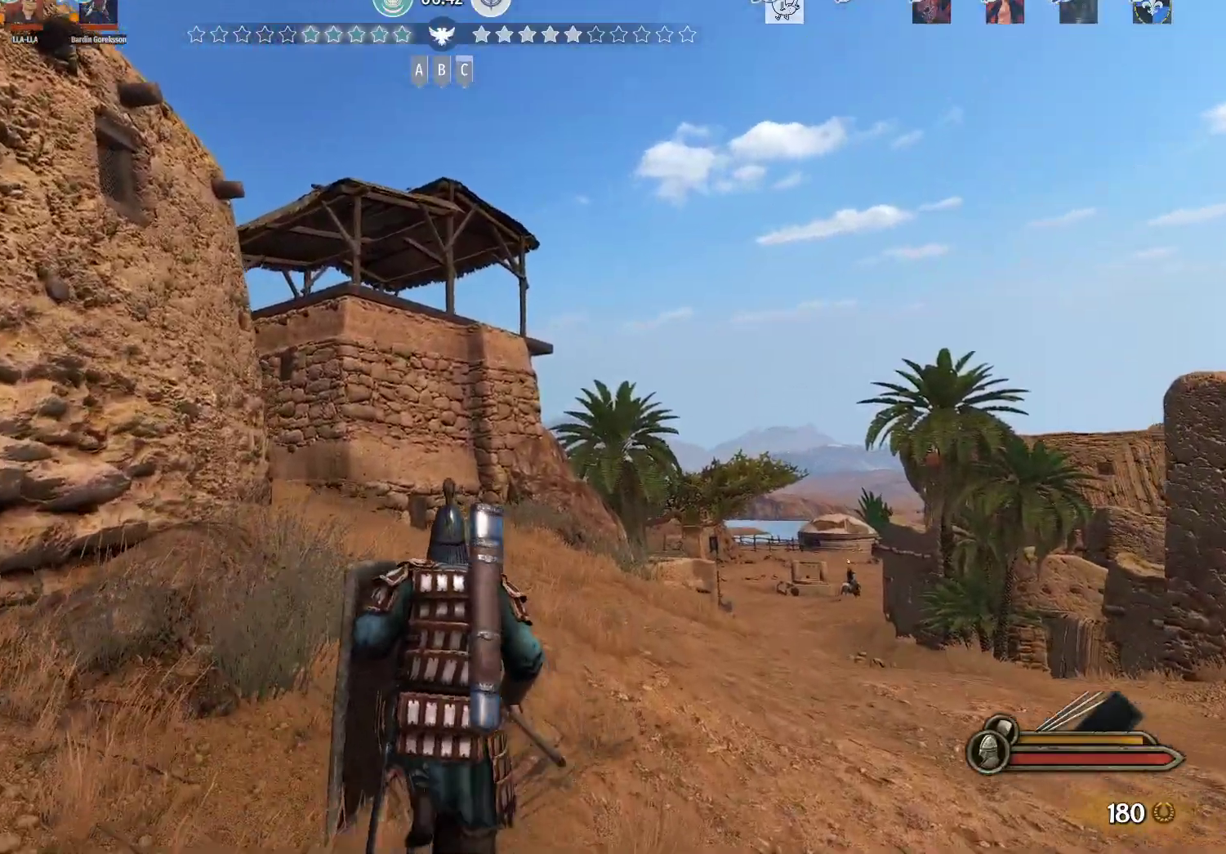
{"keys": ["w"], "mouse": [], "events": []}
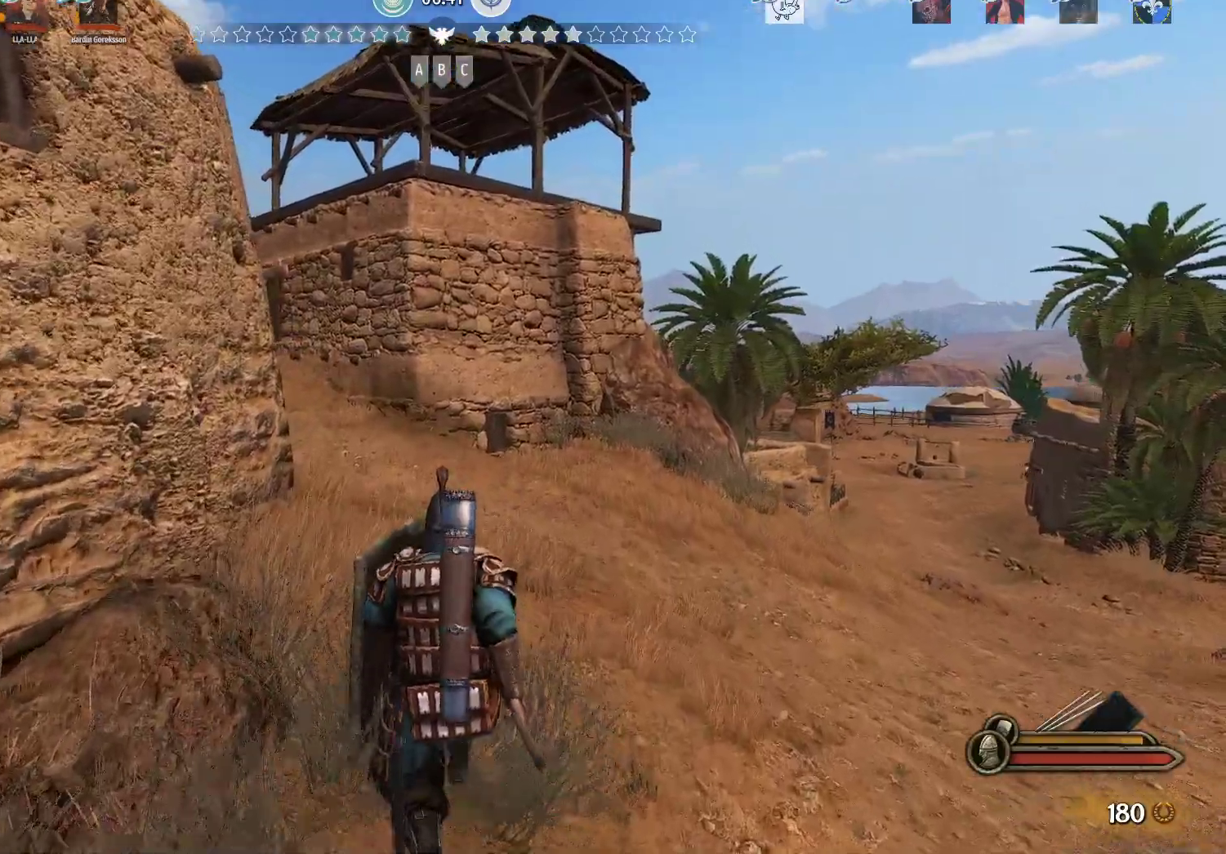
{"keys": ["w"], "mouse": [], "events": []}
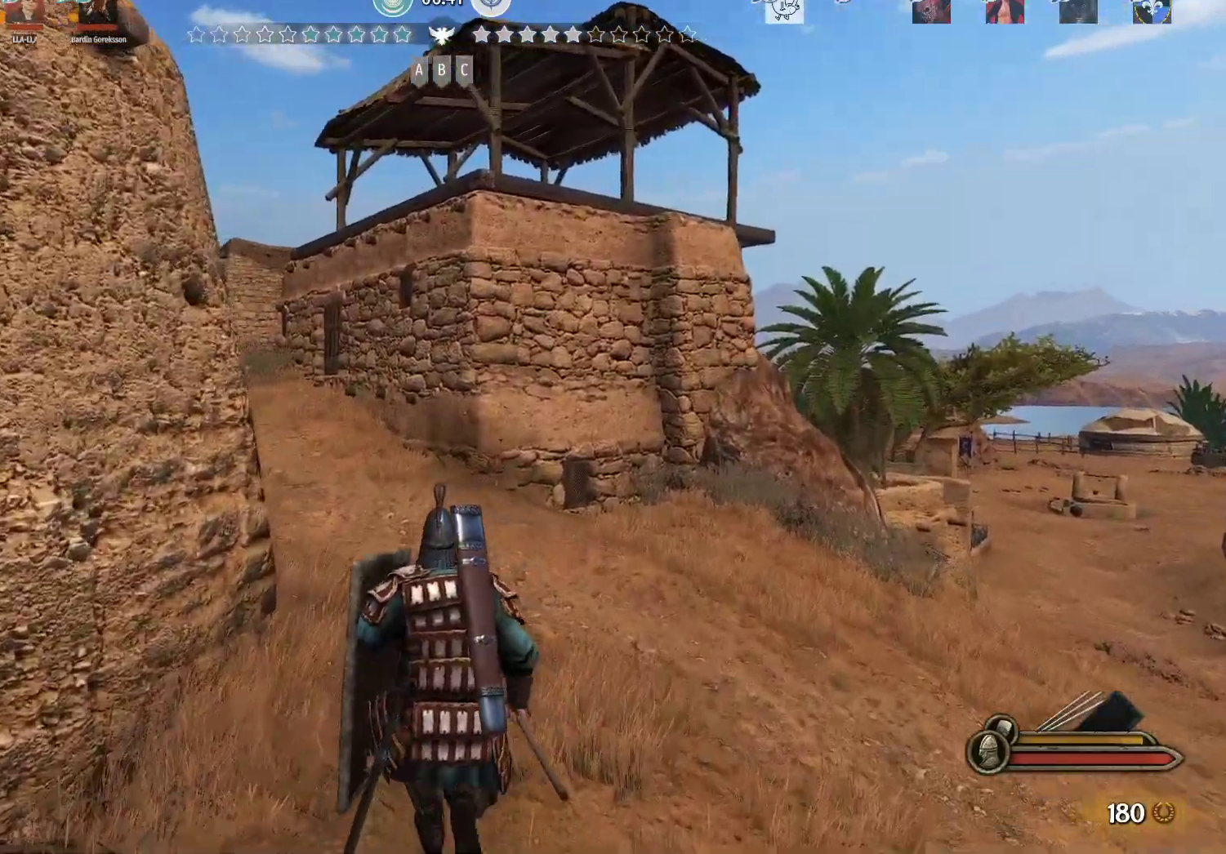
{"keys": ["w"], "mouse": [], "events": []}
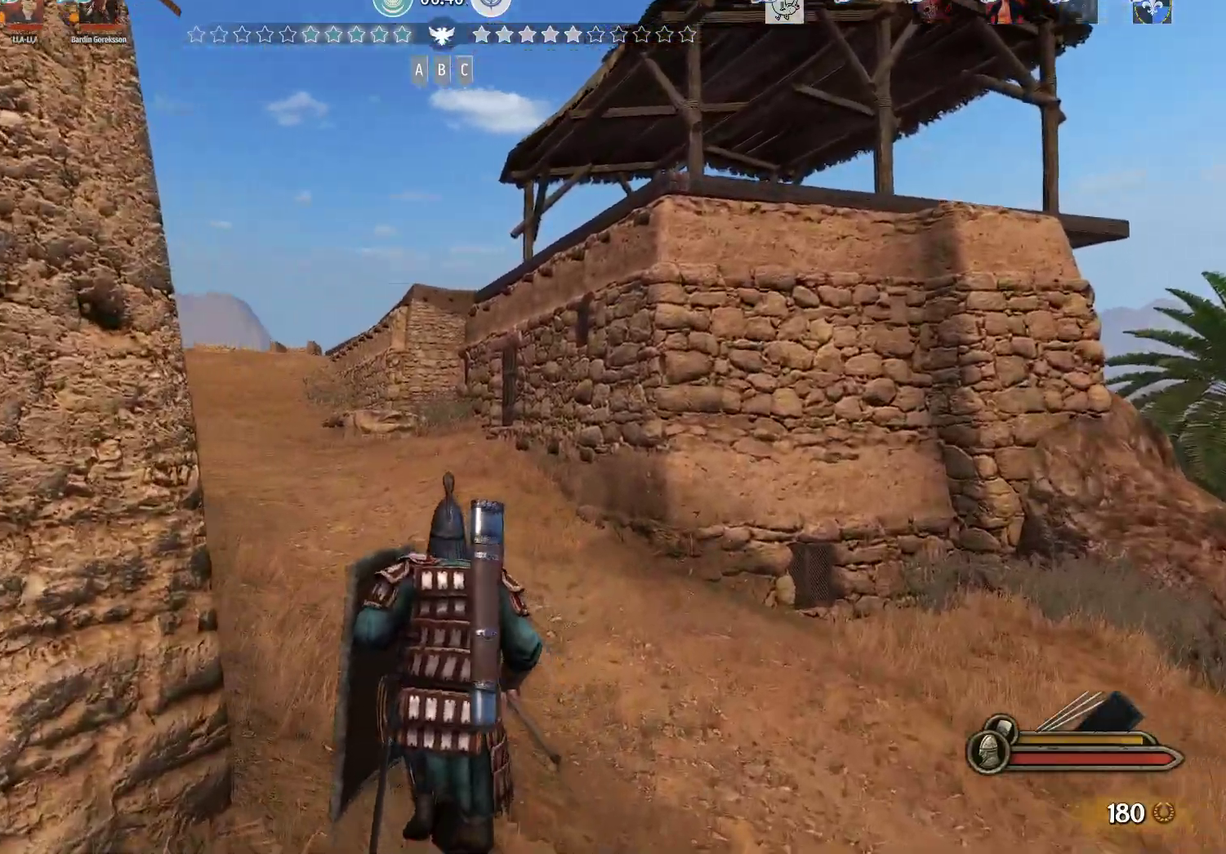
{"keys": ["w"], "mouse": [], "events": []}
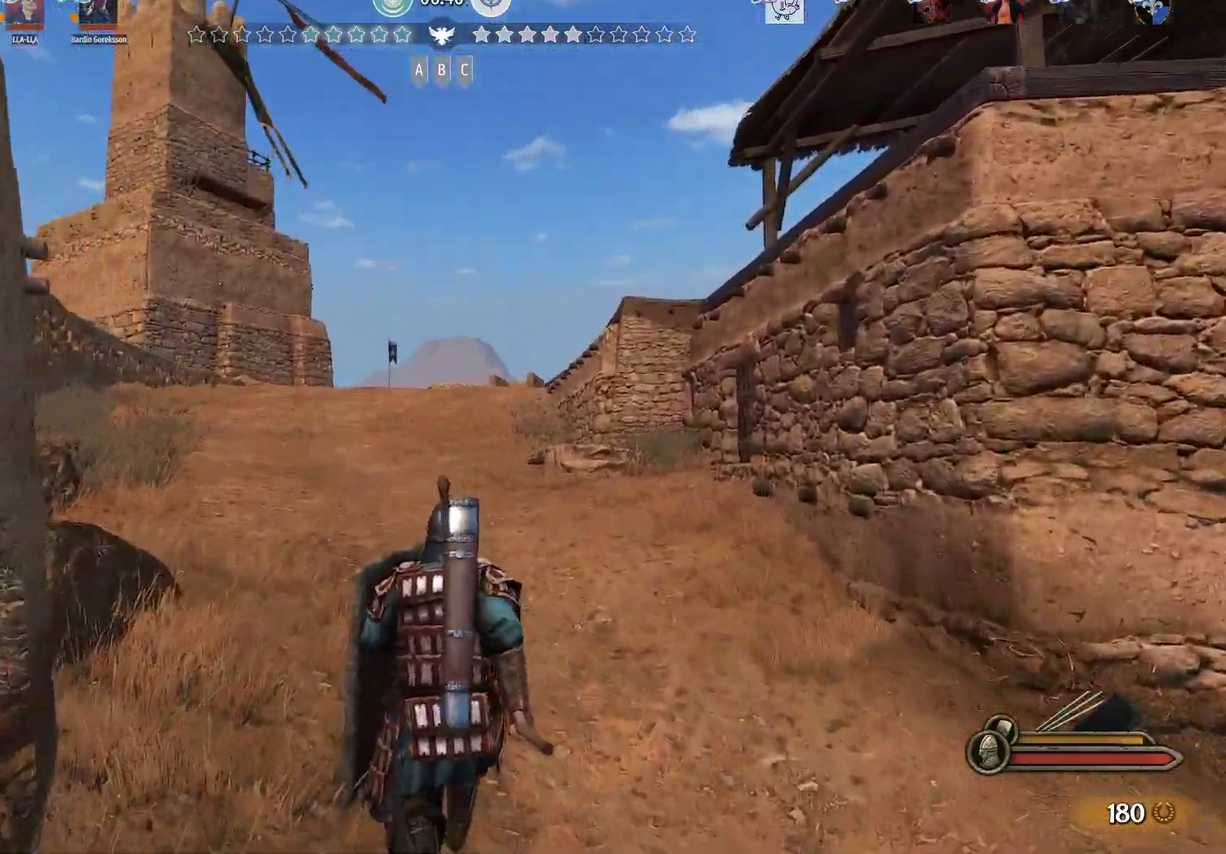
{"keys": ["w"], "mouse": [], "events": [[383, "mouse_left", "down"], [483, "mouse_left", "up"]]}
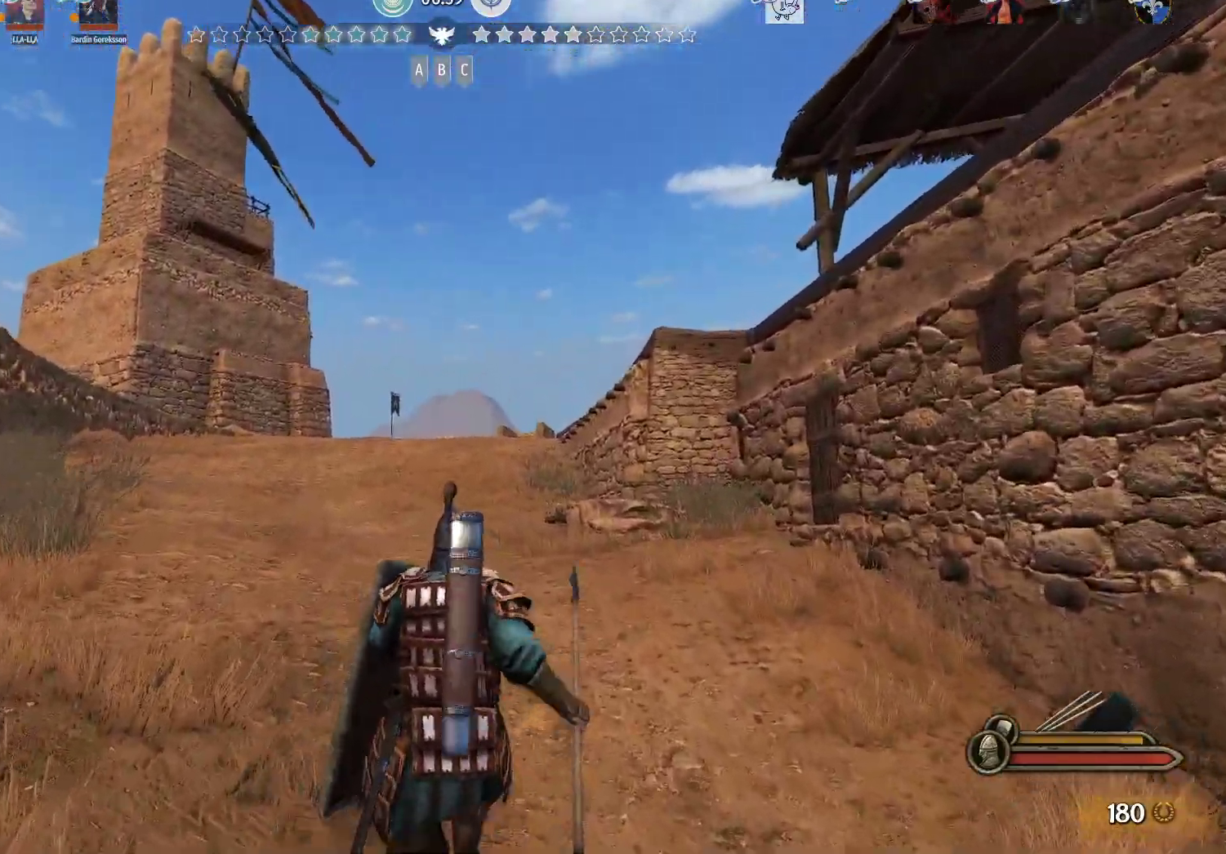
{"keys": ["w"], "mouse": [], "events": []}
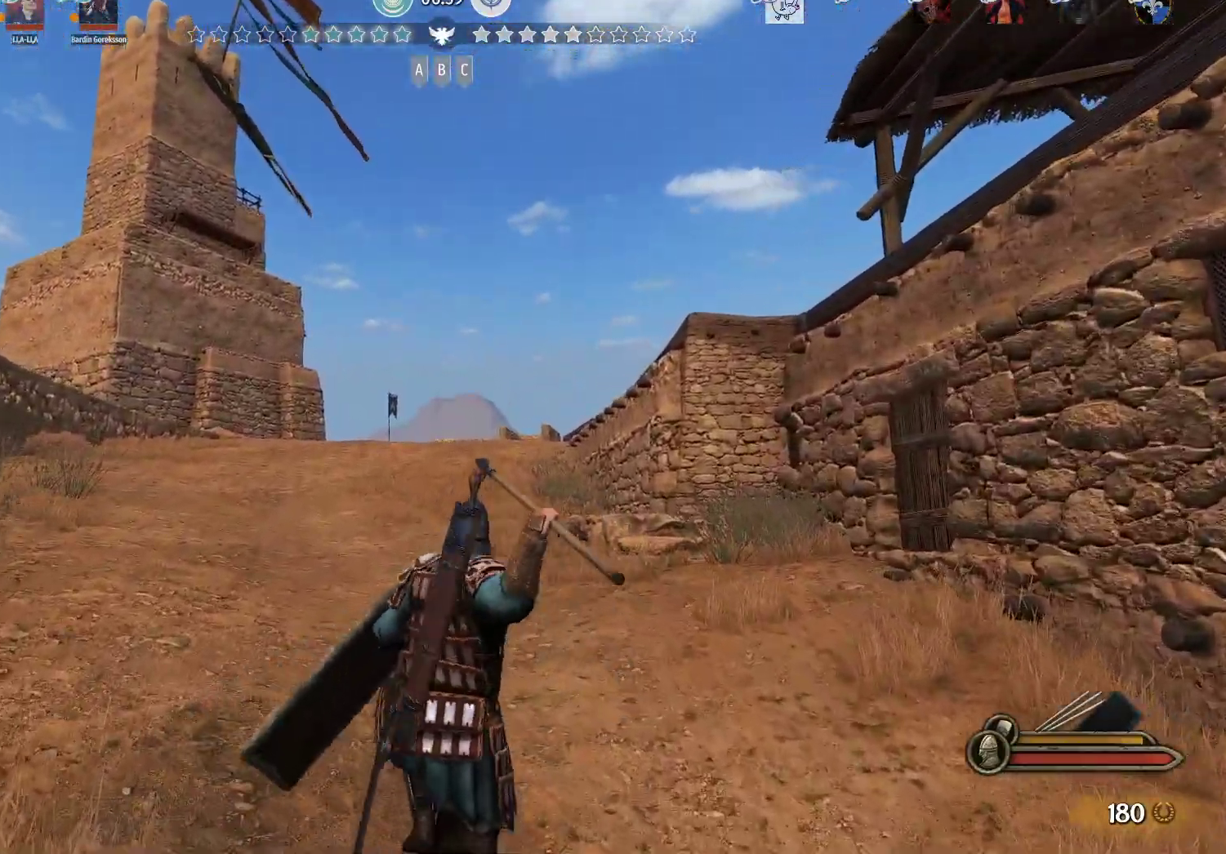
{"keys": ["w"], "mouse": [], "events": [[233, "mouse_left", "down"], [333, "mouse_left", "up"]]}
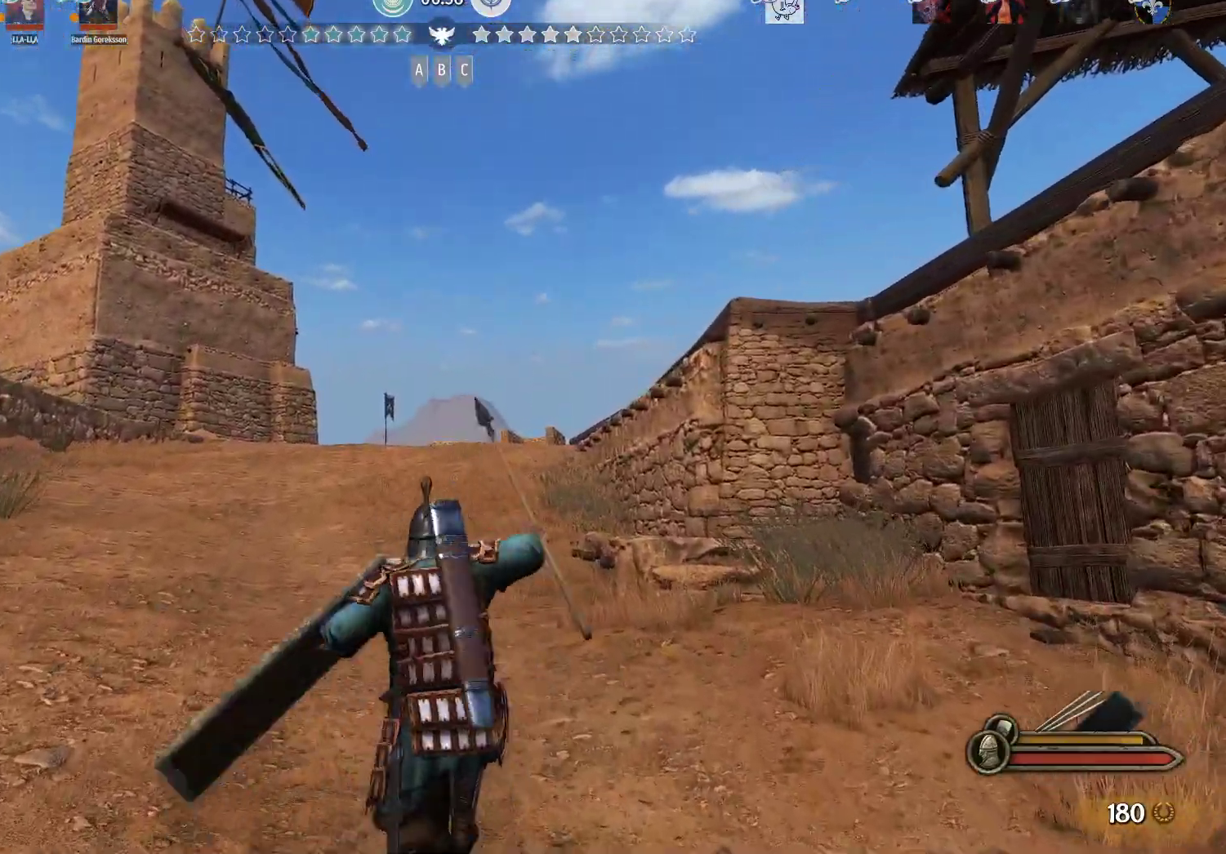
{"keys": ["w"], "mouse": [], "events": []}
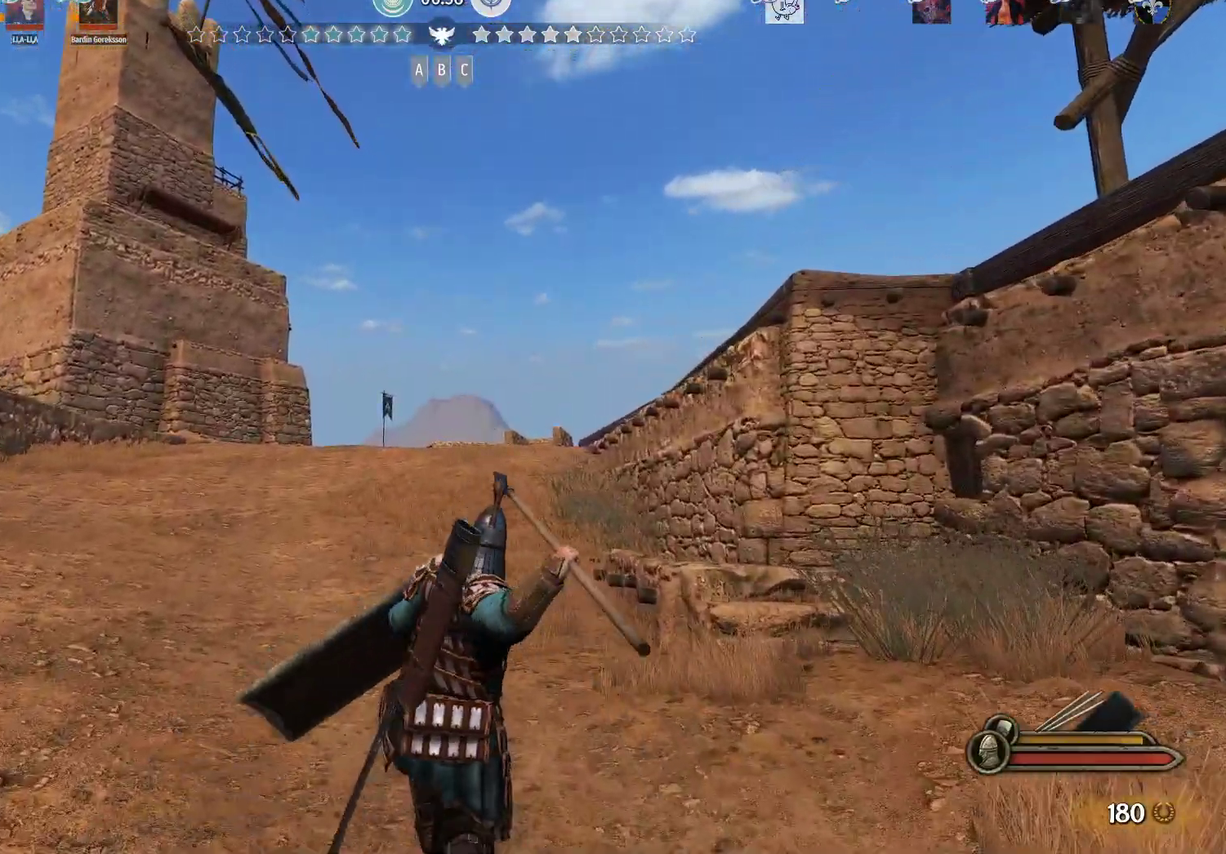
{"keys": ["w"], "mouse": [], "events": []}
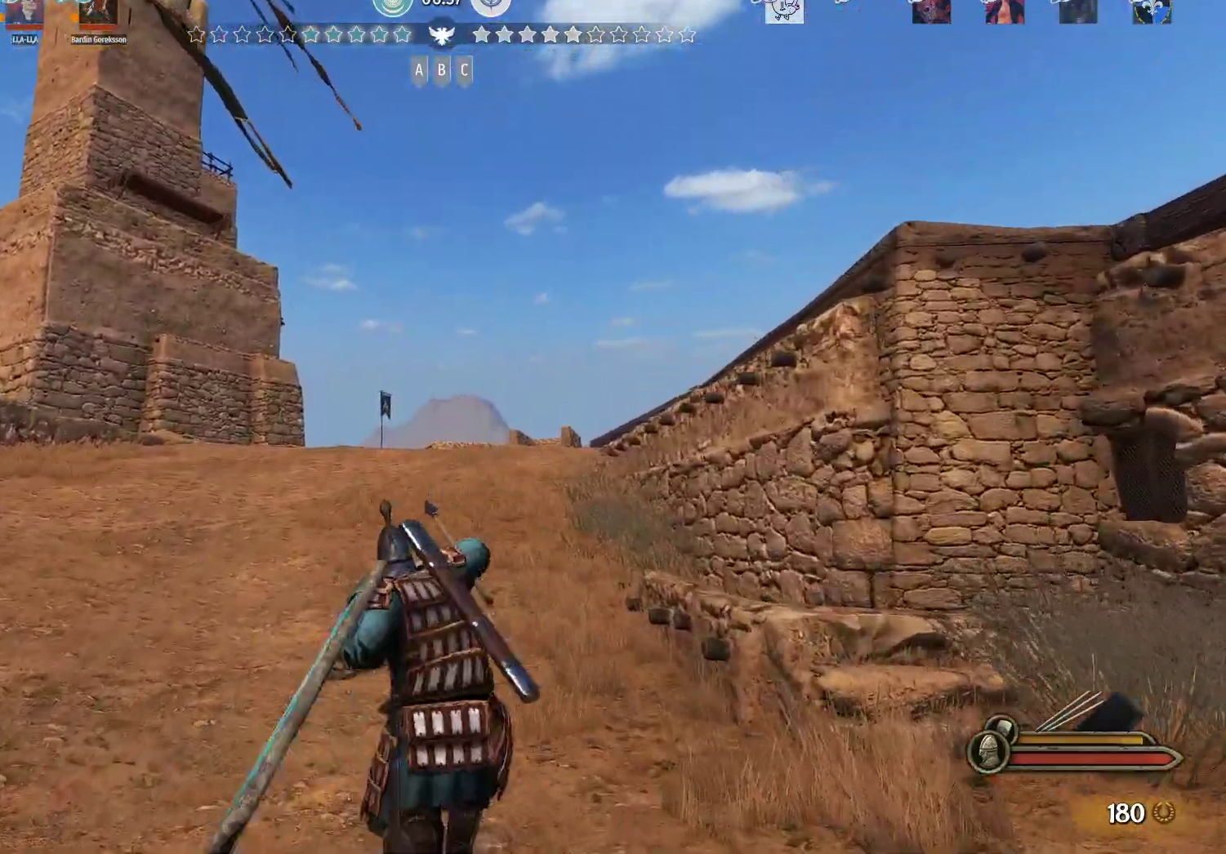
{"keys": ["w"], "mouse": [], "events": []}
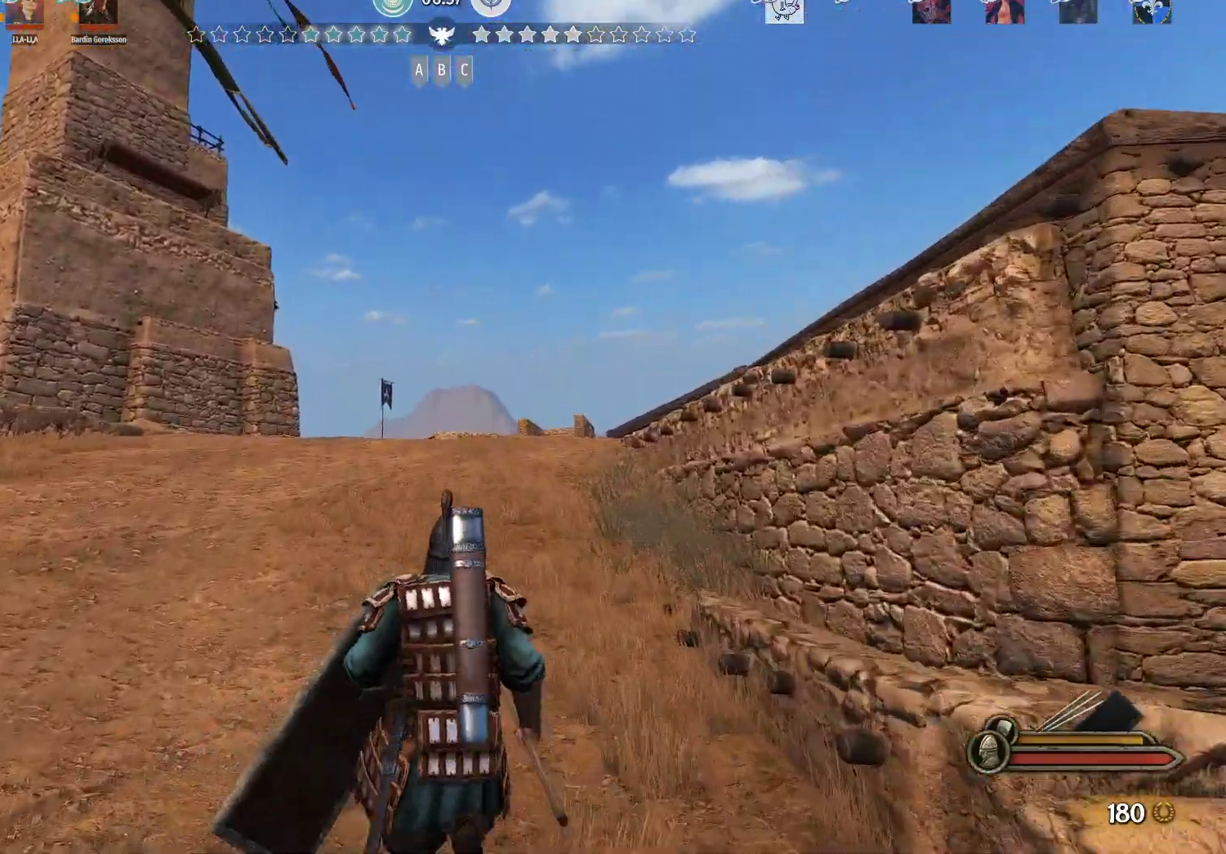
{"keys": ["w"], "mouse": [], "events": [[200, "mouse_left", "down"], [300, "mouse_left", "up"]]}
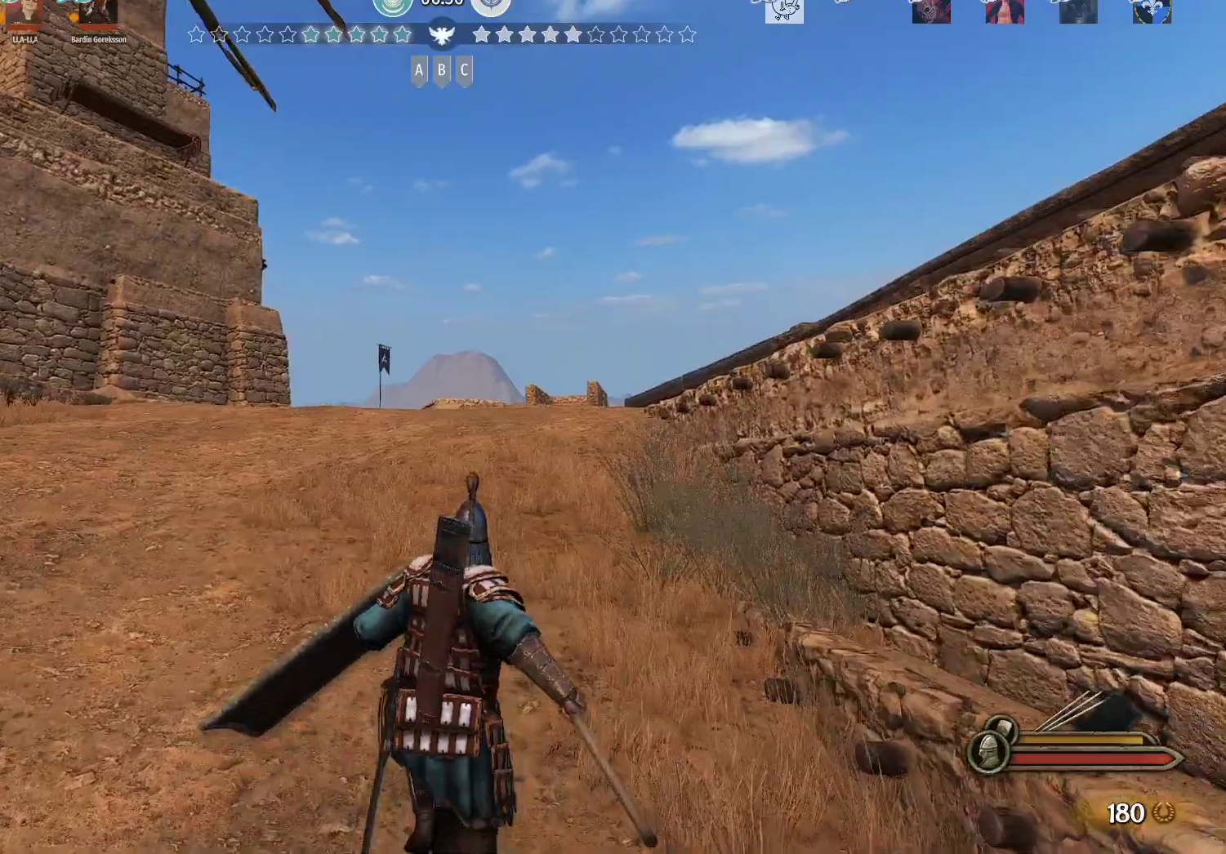
{"keys": ["w"], "mouse": [], "events": [[317, "mouse_left", "down"], [400, "mouse_left", "up"]]}
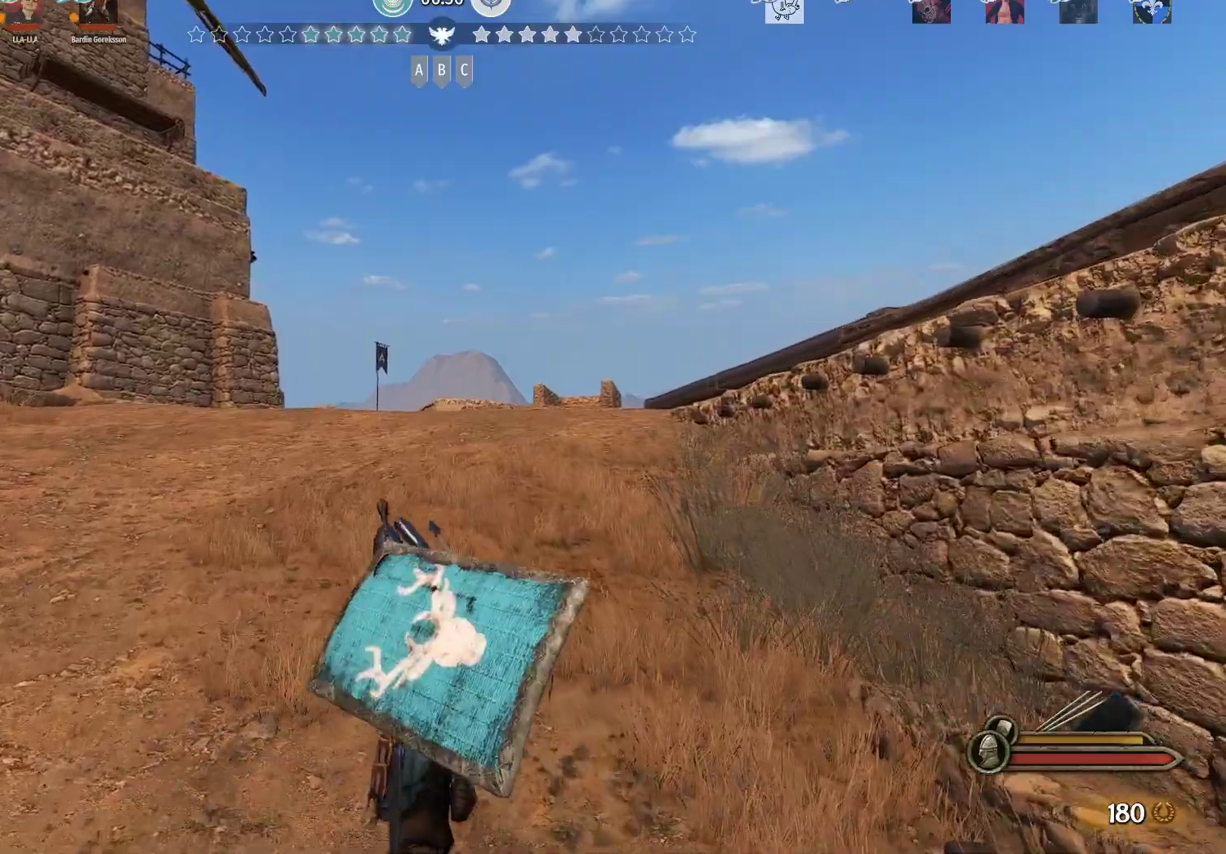
{"keys": ["w"], "mouse": [], "events": []}
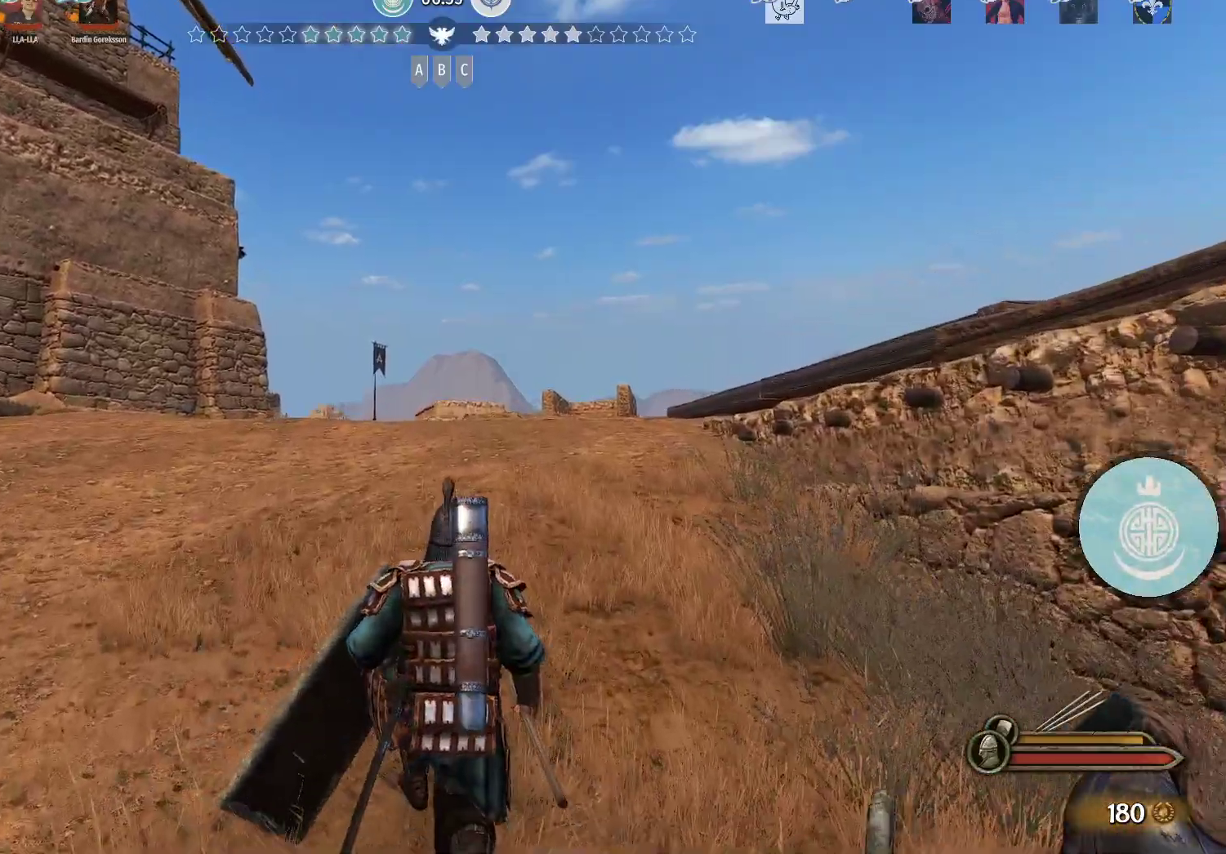
{"keys": ["w"], "mouse": ["left"], "events": [[483, "mouse_left", "down"]]}
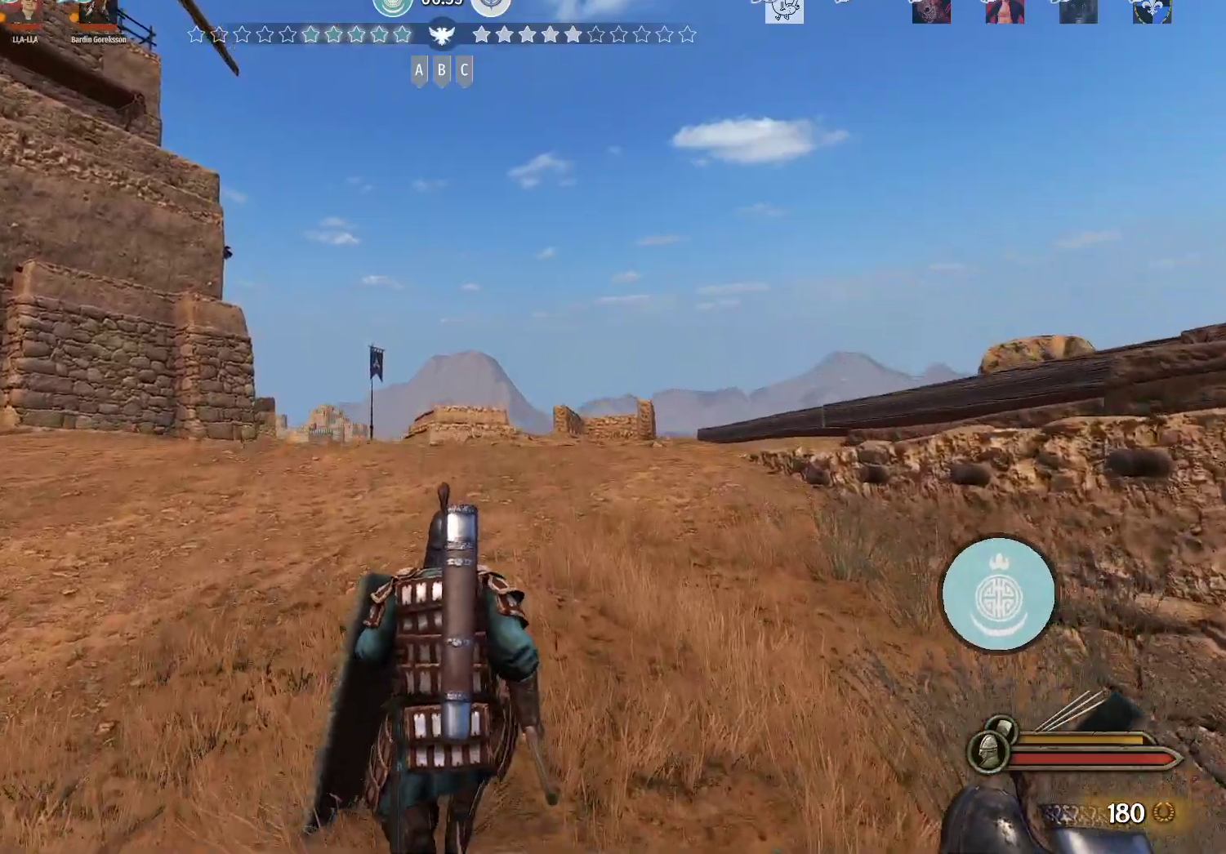
{"keys": ["w"], "mouse": [], "events": [[83, "mouse_left", "up"]]}
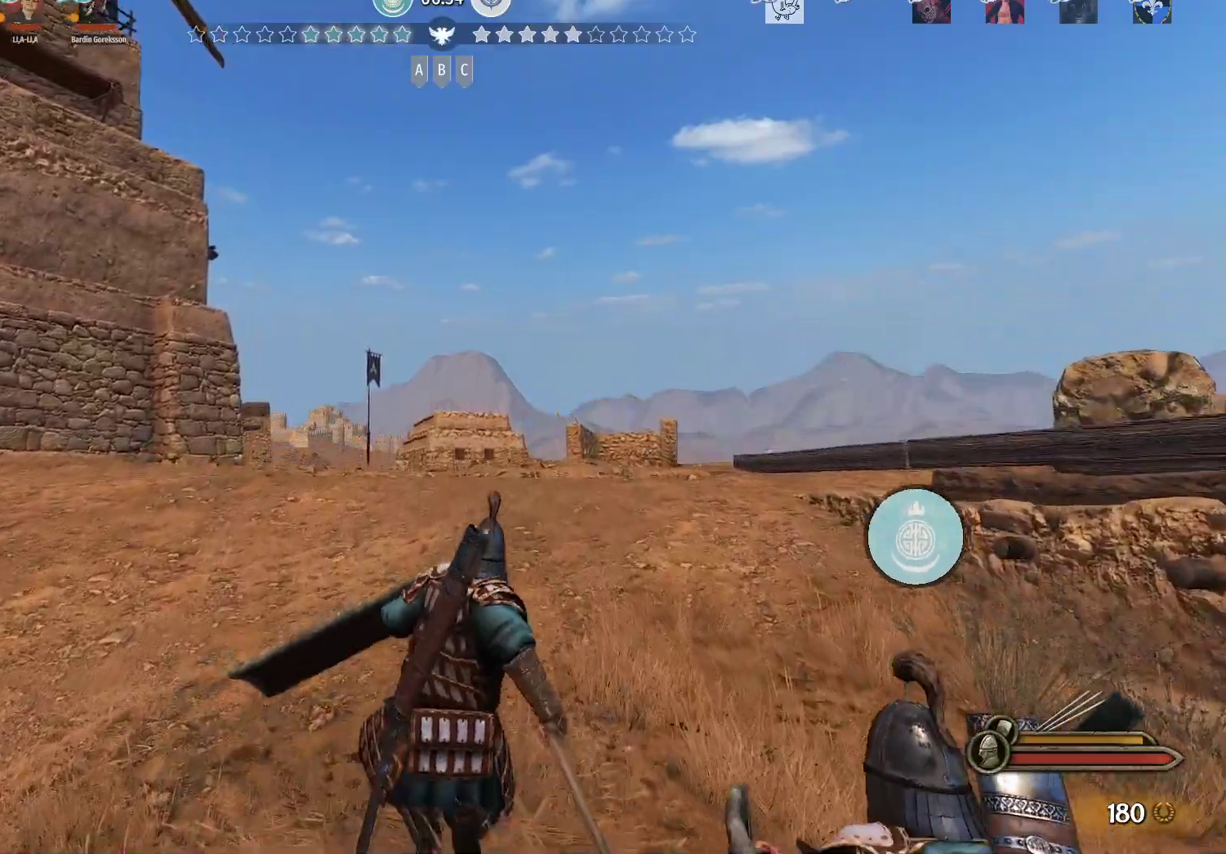
{"keys": ["w"], "mouse": [], "events": [[333, "mouse_left", "down"], [417, "mouse_left", "up"]]}
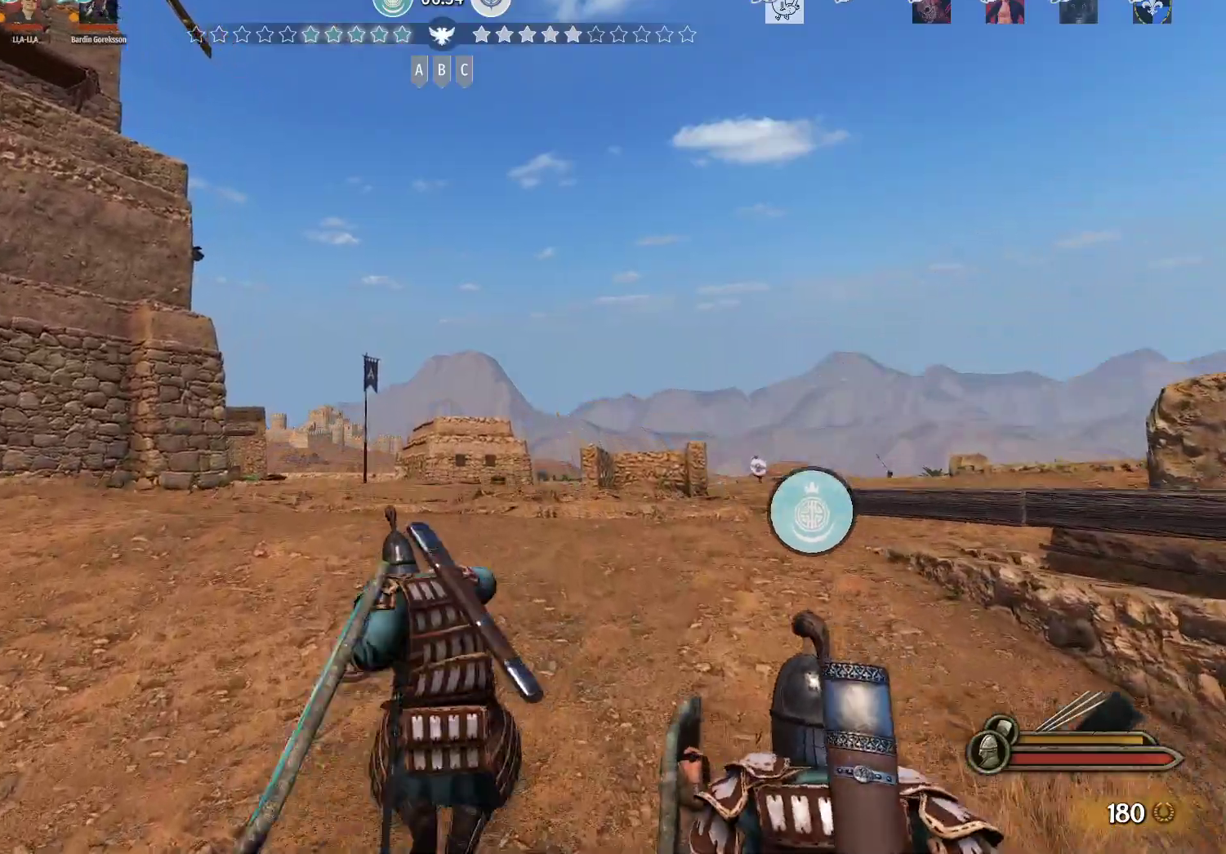
{"keys": ["w"], "mouse": [], "events": []}
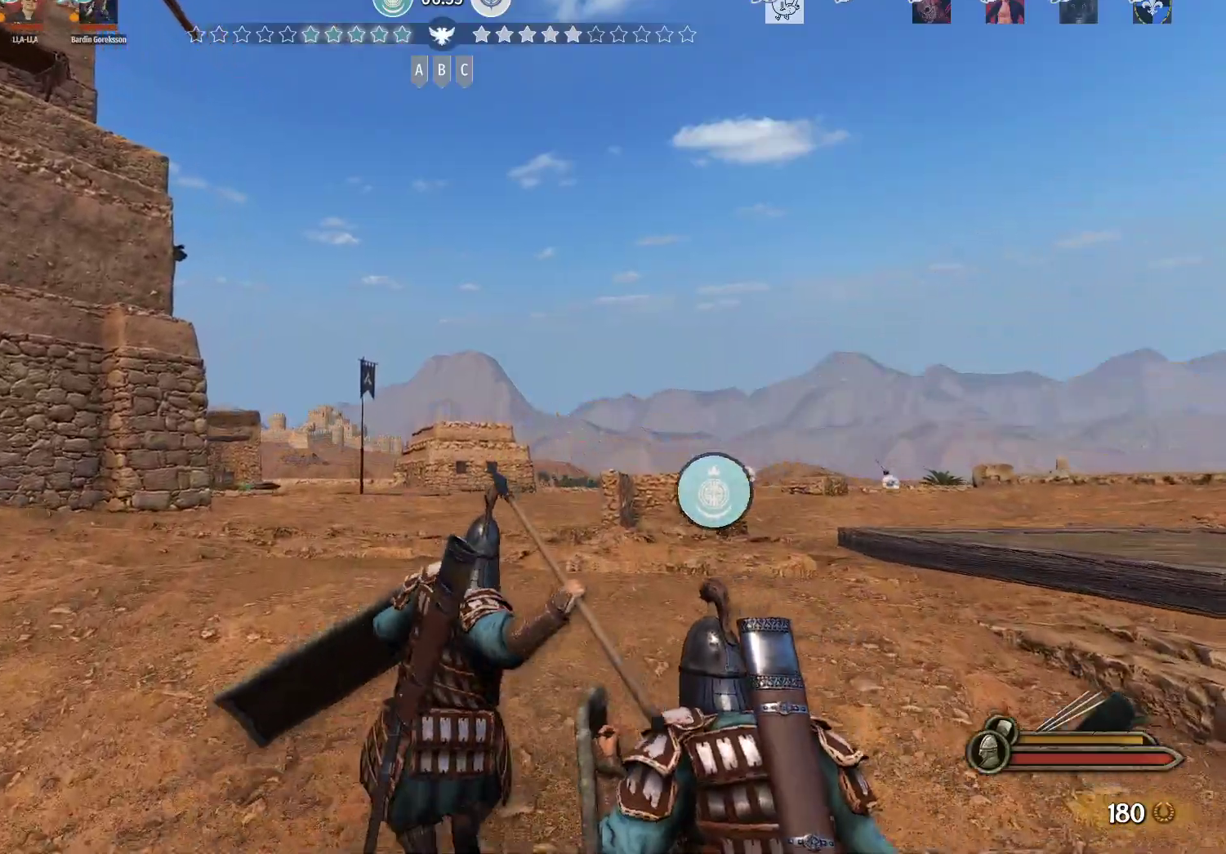
{"keys": ["w"], "mouse": [], "events": []}
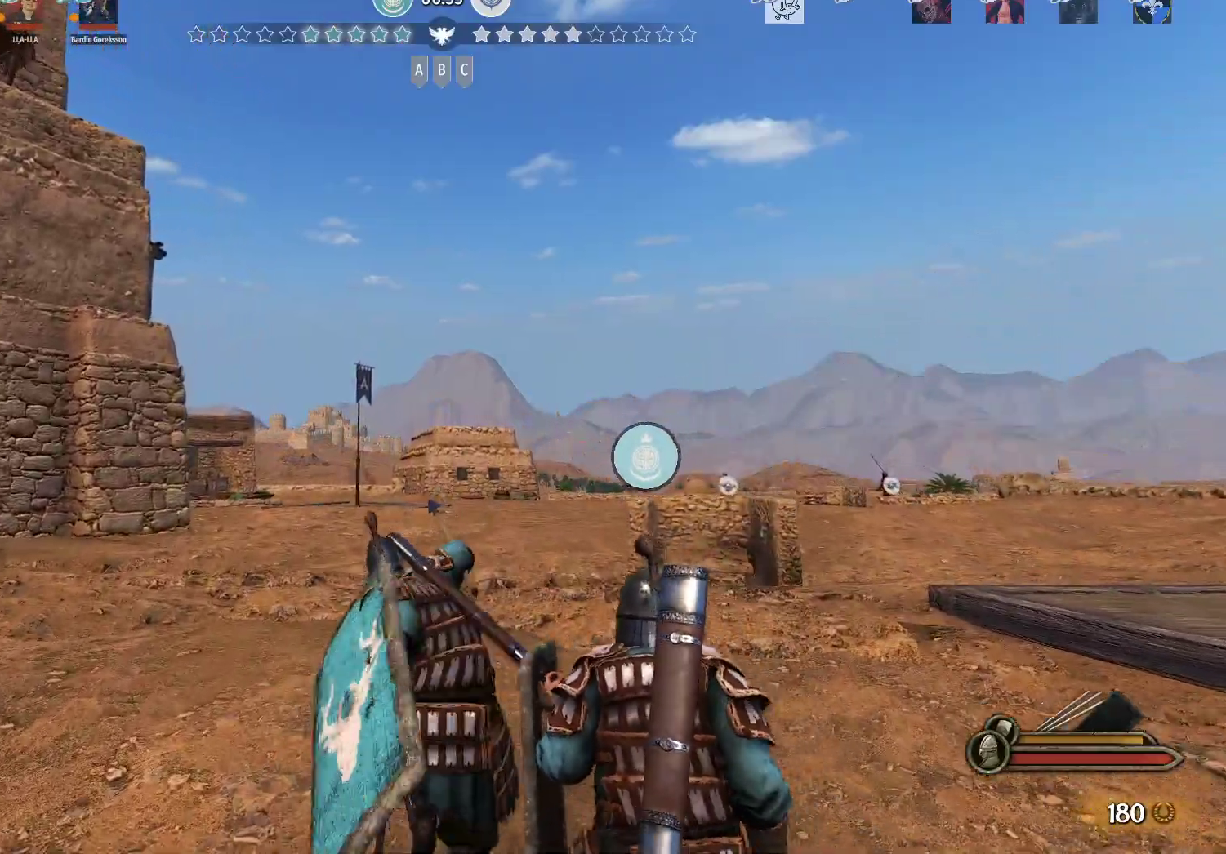
{"keys": ["w"], "mouse": [], "events": []}
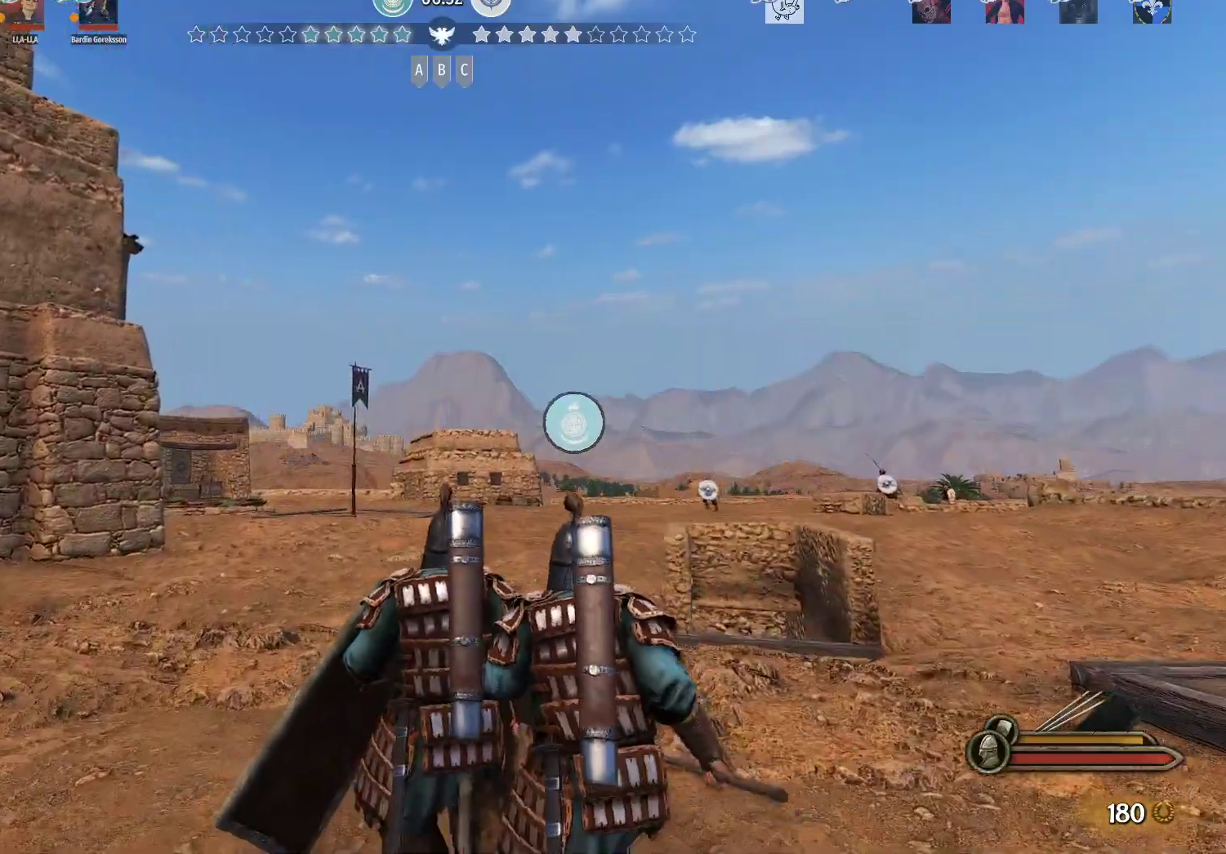
{"keys": ["a", "w"], "mouse": [], "events": [[433, "a", "down"]]}
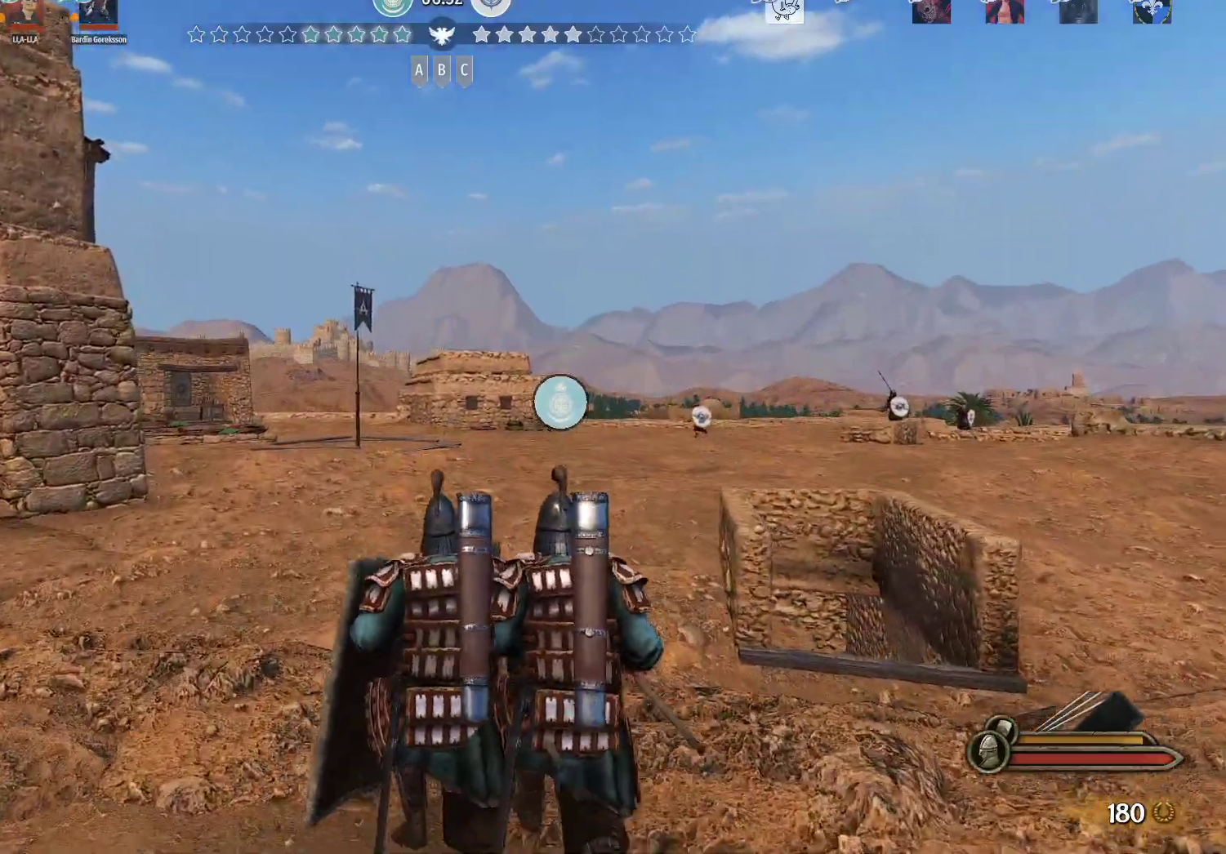
{"keys": ["a", "w"], "mouse": [], "events": []}
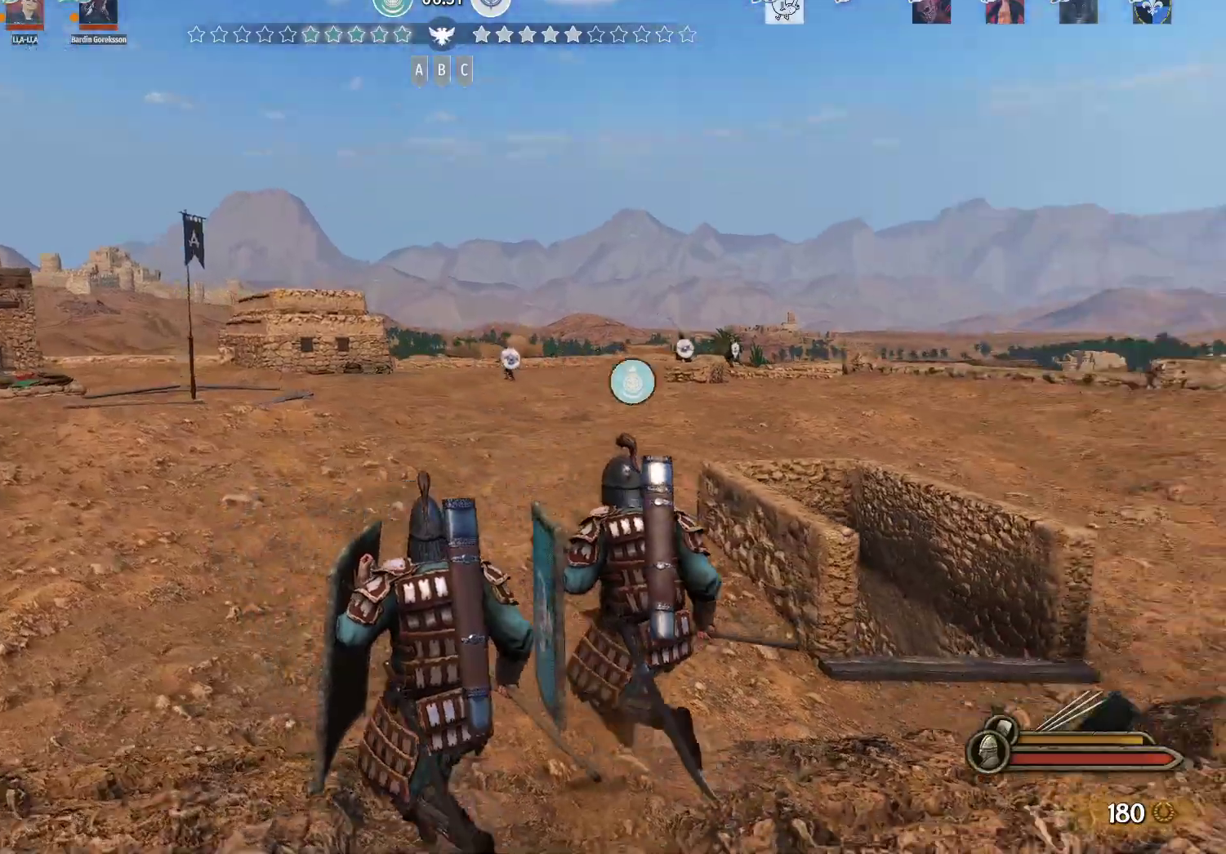
{"keys": ["a", "w"], "mouse": [], "events": []}
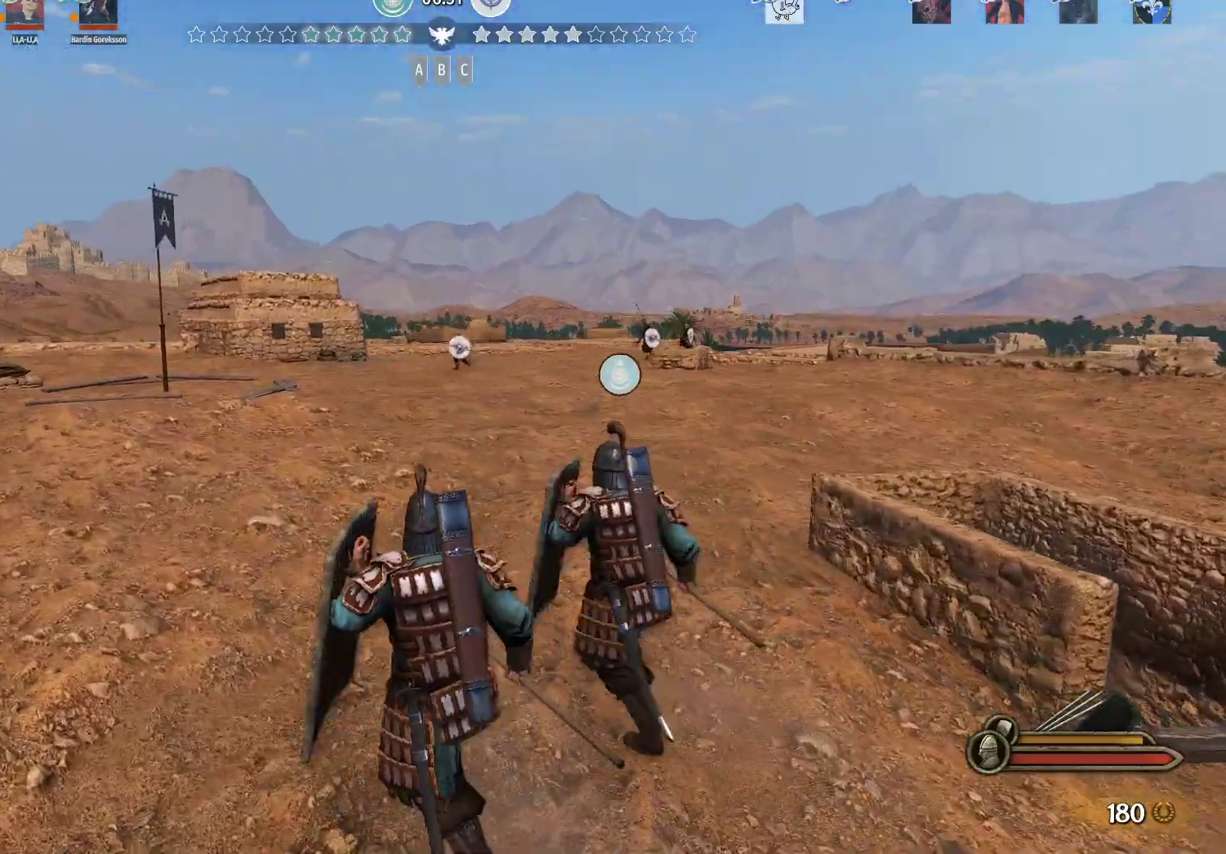
{"keys": ["a", "w"], "mouse": [], "events": []}